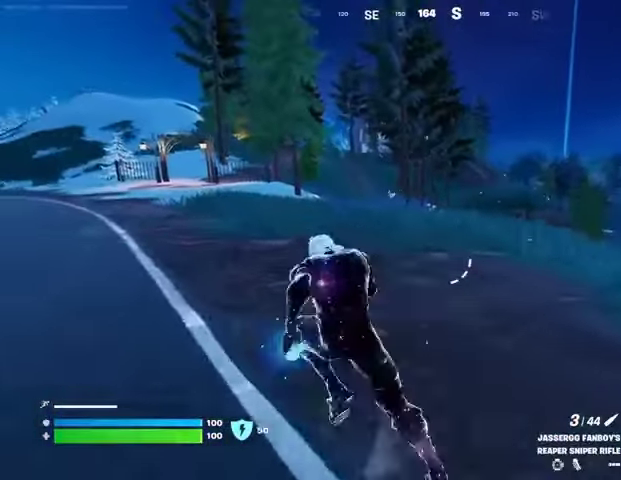
Gameplay with a controller (PlayStation layout); each line is a JSON object with the inputs held at the frame after it. "events" lists button and stick changes between this image and that frame as [ms after this image, input, new state], when the widget could be followed in between.
{"buttons": [], "left_stick": "up-left", "right_stick": "center", "events": [[100, "left_stick", "up-right"], [267, "left_stick", "up"], [500, "left_stick", "up-left"]]}
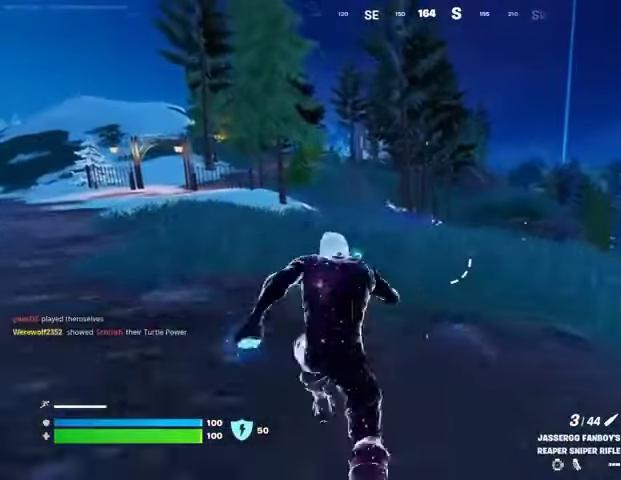
{"buttons": [], "left_stick": "up-left", "right_stick": "center", "events": []}
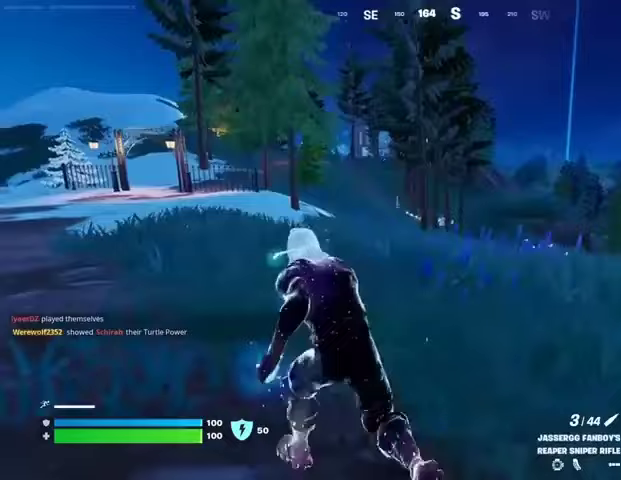
{"buttons": [], "left_stick": "up-left", "right_stick": "center", "events": []}
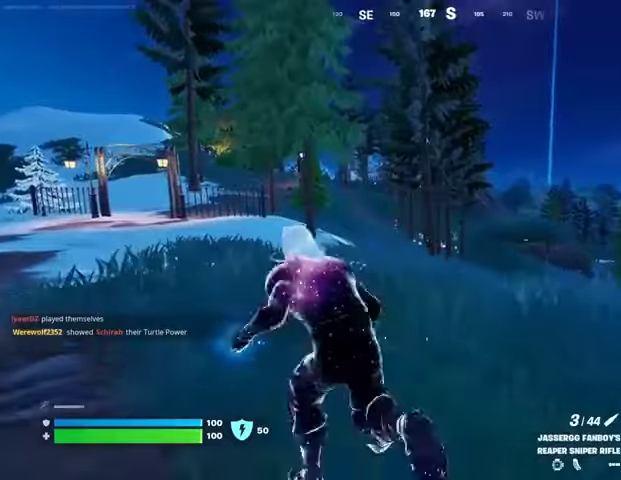
{"buttons": [], "left_stick": "up", "right_stick": "center", "events": [[267, "left_stick", "up"]]}
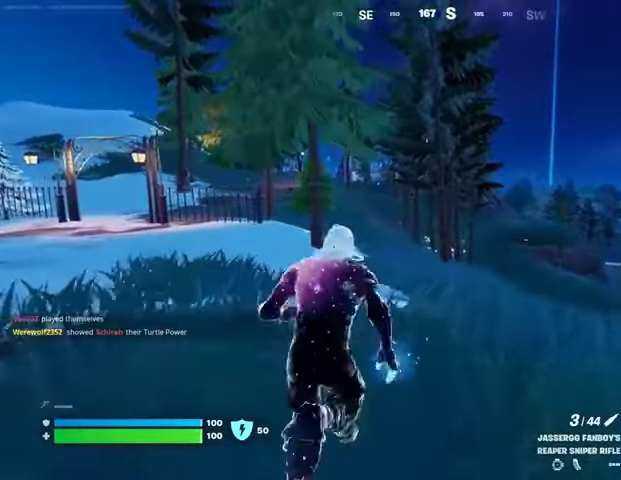
{"buttons": ["L2"], "left_stick": "up", "right_stick": "center", "events": [[33, "left_stick", "up-right"], [333, "L2", "down"], [500, "left_stick", "up"]]}
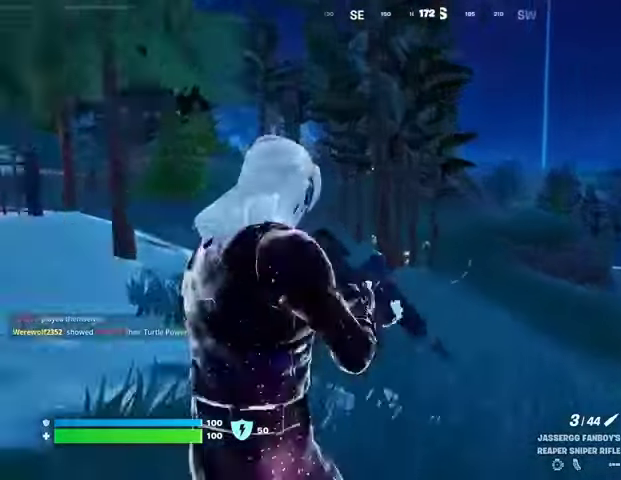
{"buttons": ["L2"], "left_stick": "up", "right_stick": "down-right", "events": [[433, "right_stick", "down-right"]]}
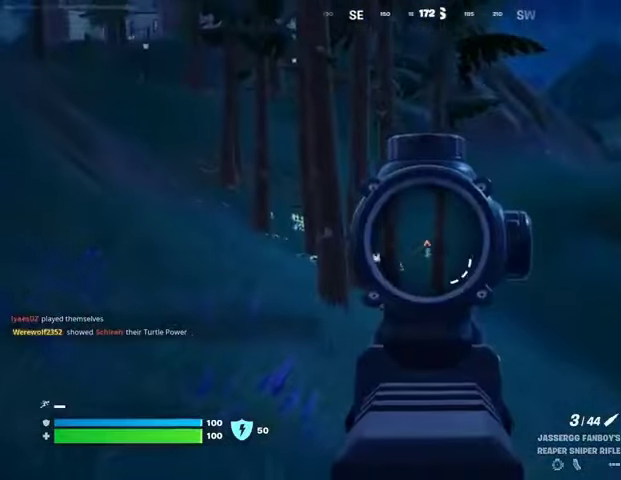
{"buttons": ["L2"], "left_stick": "up-left", "right_stick": "center", "events": [[67, "left_stick", "up-right"], [233, "left_stick", "up-left"], [233, "right_stick", "left"], [333, "right_stick", "center"]]}
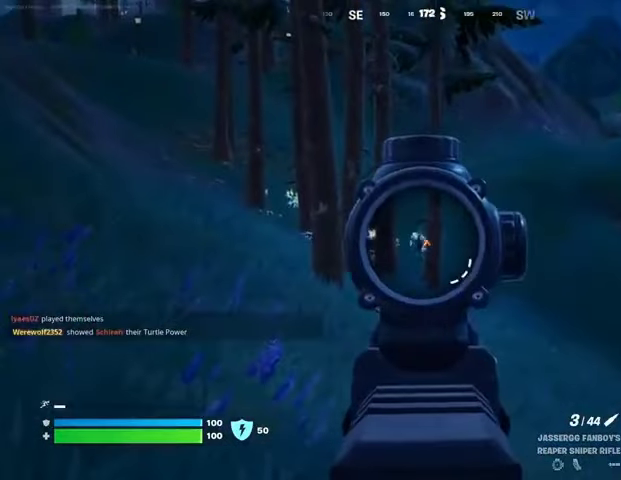
{"buttons": [], "left_stick": "up-left", "right_stick": "center", "events": [[33, "right_stick", "up-left"], [133, "L3", "down"], [133, "R2", "down"], [133, "right_stick", "center"], [167, "L2", "up"], [200, "R2", "up"], [233, "L3", "up"]]}
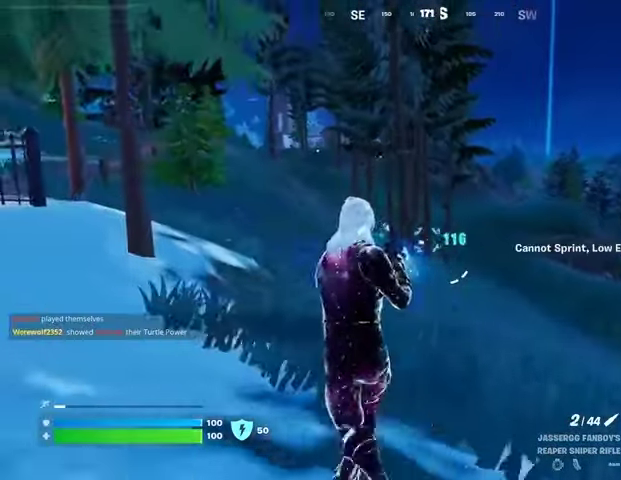
{"buttons": [], "left_stick": "up-left", "right_stick": "center", "events": []}
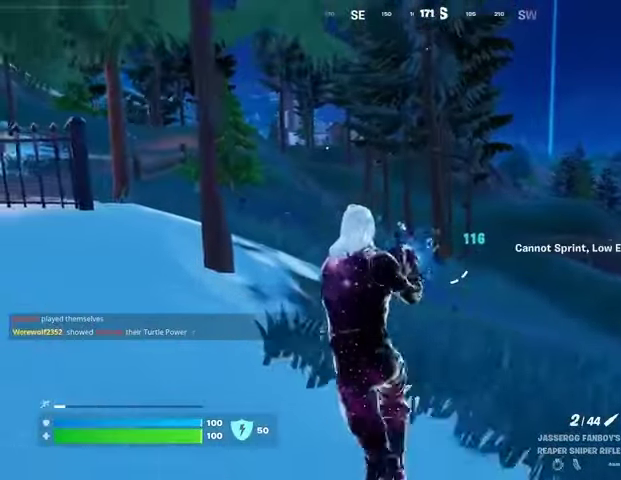
{"buttons": ["L2"], "left_stick": "up-right", "right_stick": "center", "events": [[400, "L2", "down"], [400, "left_stick", "up"], [500, "left_stick", "up-right"]]}
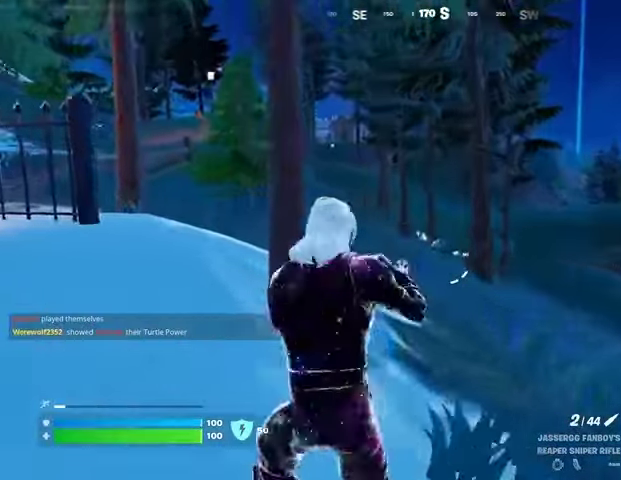
{"buttons": ["L2"], "left_stick": "up", "right_stick": "up-left", "events": [[167, "right_stick", "up-left"], [233, "left_stick", "up"], [300, "right_stick", "center"], [433, "right_stick", "up-left"]]}
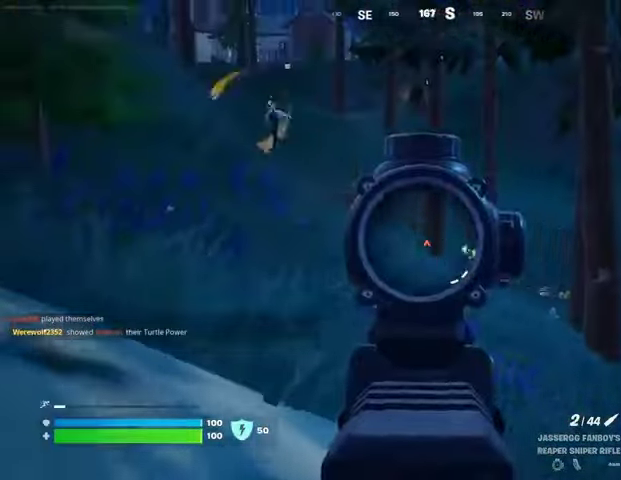
{"buttons": [], "left_stick": "up-left", "right_stick": "center", "events": [[67, "left_stick", "left"], [133, "L2", "up"], [233, "left_stick", "up-left"], [267, "L3", "down"], [367, "L3", "up"], [500, "right_stick", "center"]]}
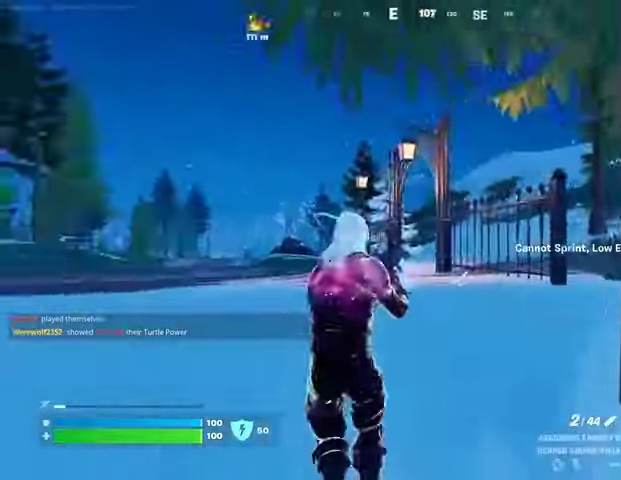
{"buttons": [], "left_stick": "up-left", "right_stick": "center", "events": [[67, "right_stick", "right"], [167, "right_stick", "center"], [400, "L1", "down"], [467, "L1", "up"]]}
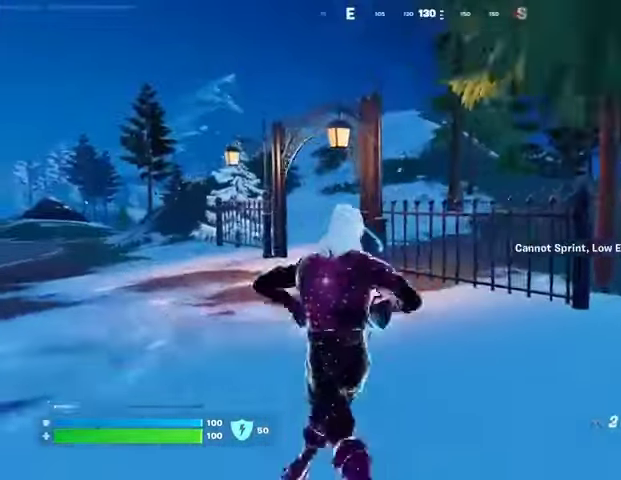
{"buttons": [], "left_stick": "up-left", "right_stick": "center", "events": [[233, "right_stick", "right"], [333, "L3", "down"], [367, "right_stick", "center"], [400, "L3", "up"]]}
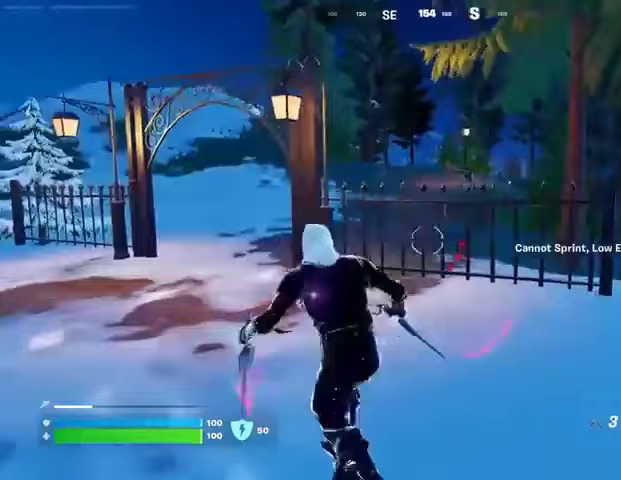
{"buttons": [], "left_stick": "up-left", "right_stick": "center", "events": [[100, "CROSS", "down"], [167, "CROSS", "up"], [400, "CROSS", "down"], [500, "CROSS", "up"]]}
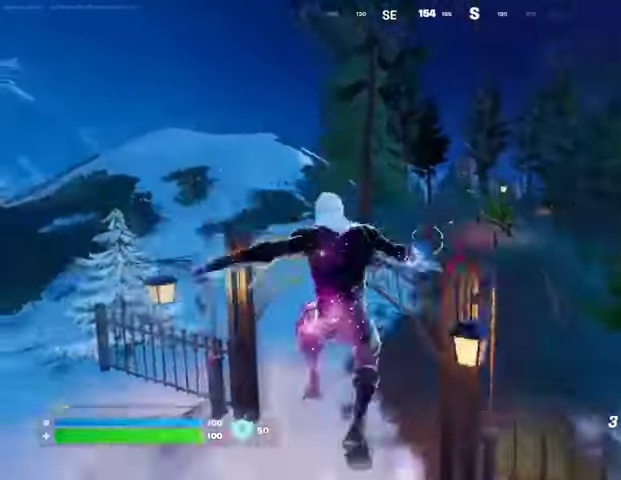
{"buttons": [], "left_stick": "up-left", "right_stick": "center", "events": [[200, "right_stick", "left"], [267, "right_stick", "center"]]}
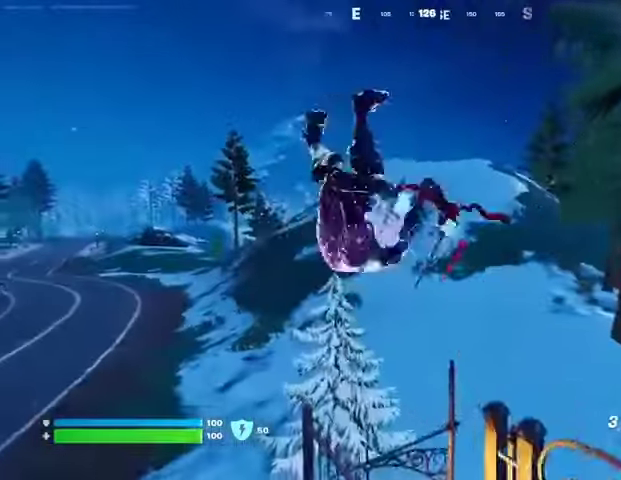
{"buttons": [], "left_stick": "up-left", "right_stick": "center", "events": [[233, "R3", "down"], [300, "R3", "up"], [367, "right_stick", "right"], [500, "right_stick", "center"]]}
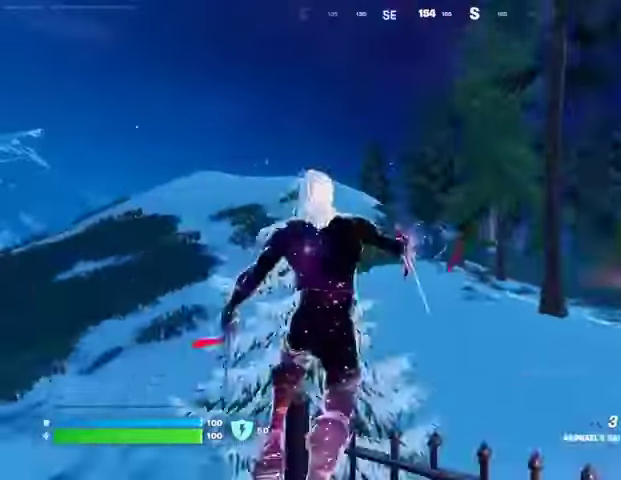
{"buttons": ["L2"], "left_stick": "up-left", "right_stick": "up-left", "events": [[300, "CROSS", "down"], [367, "CROSS", "up"], [500, "L2", "down"], [500, "right_stick", "up-left"]]}
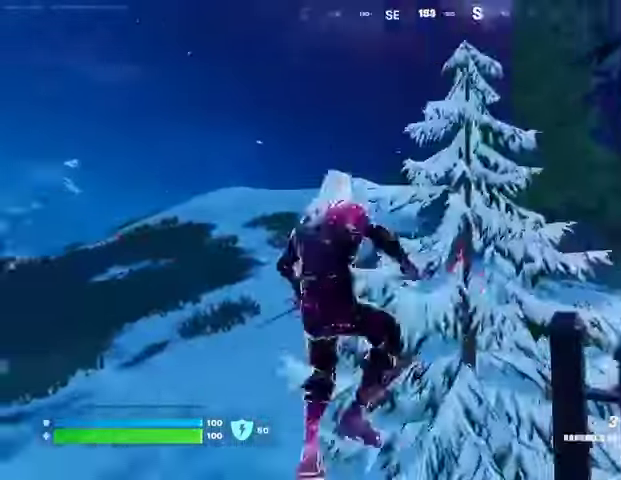
{"buttons": [], "left_stick": "up-left", "right_stick": "center", "events": [[100, "L2", "up"], [167, "right_stick", "center"]]}
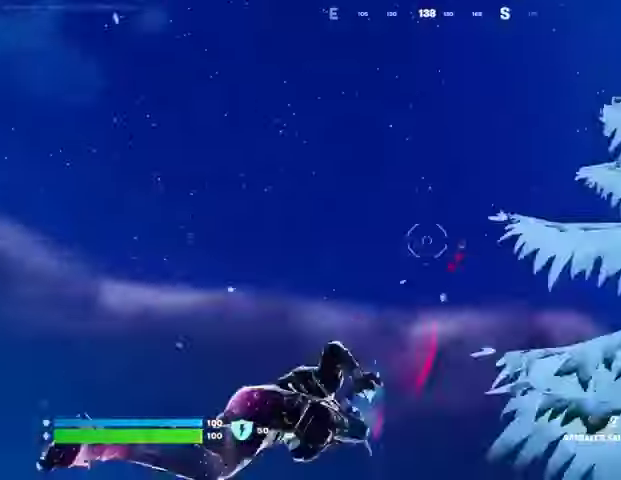
{"buttons": [], "left_stick": "up-left", "right_stick": "center", "events": [[67, "right_stick", "down"], [333, "right_stick", "center"]]}
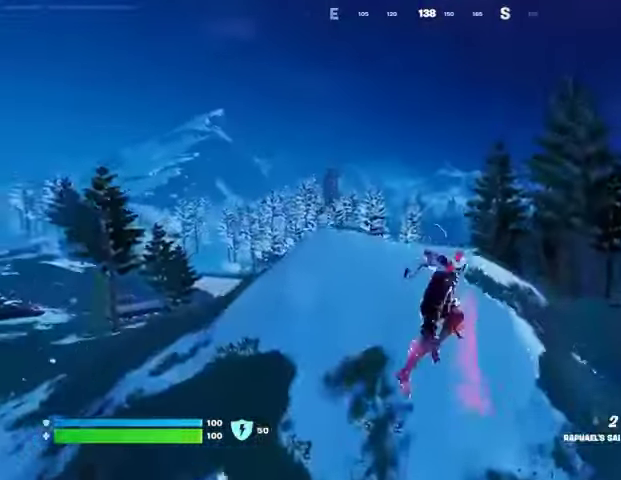
{"buttons": [], "left_stick": "up-left", "right_stick": "center", "events": [[333, "L2", "down"], [333, "right_stick", "up-left"], [467, "L2", "up"], [467, "right_stick", "center"]]}
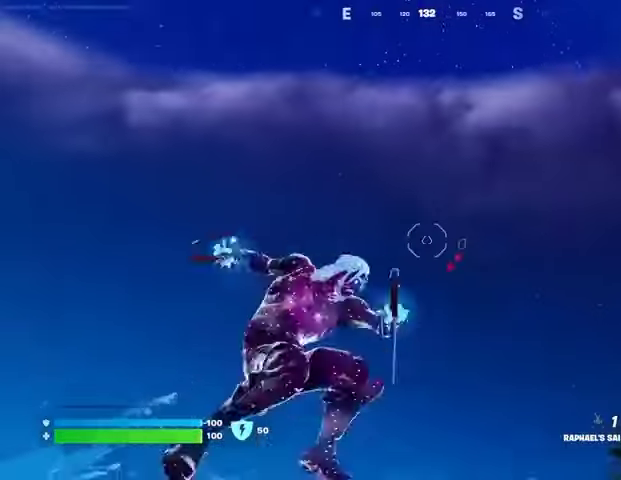
{"buttons": [], "left_stick": "up-left", "right_stick": "down", "events": [[267, "right_stick", "up"], [367, "right_stick", "down"]]}
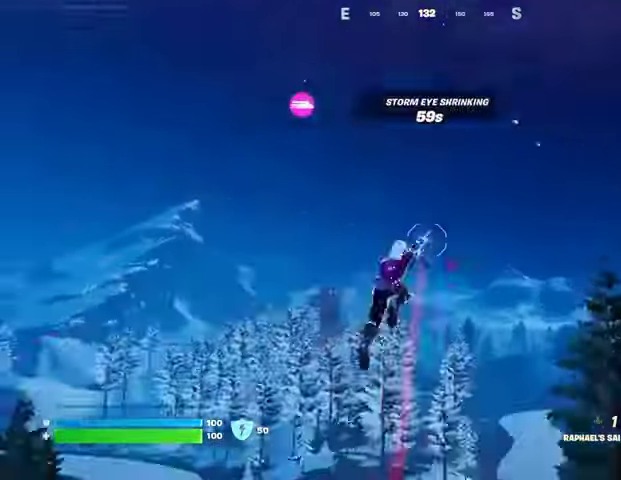
{"buttons": [], "left_stick": "up-left", "right_stick": "center", "events": [[300, "right_stick", "center"]]}
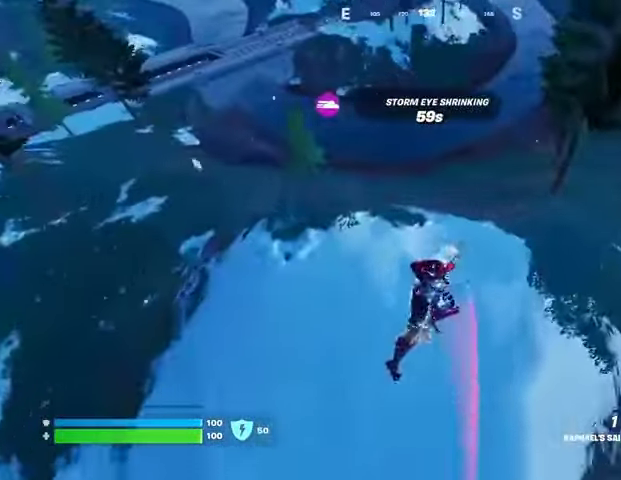
{"buttons": [], "left_stick": "down", "right_stick": "center", "events": [[233, "left_stick", "down"]]}
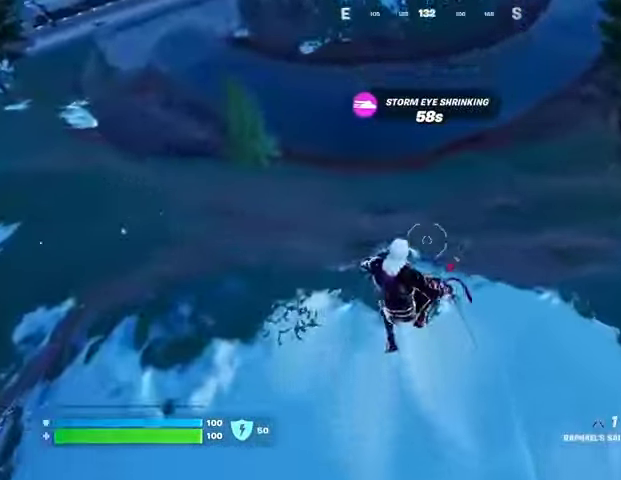
{"buttons": [], "left_stick": "left", "right_stick": "center", "events": [[67, "right_stick", "right"], [100, "left_stick", "down-right"], [133, "R1", "down"], [200, "R1", "up"], [200, "left_stick", "right"], [200, "right_stick", "center"], [333, "left_stick", "center"], [433, "left_stick", "left"]]}
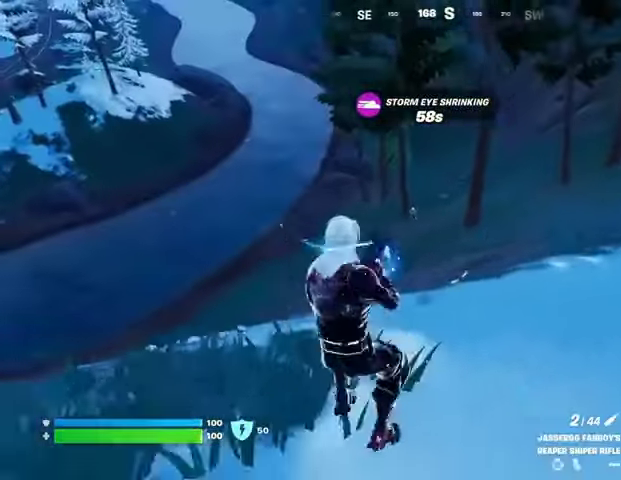
{"buttons": ["L2"], "left_stick": "up", "right_stick": "up", "events": [[33, "L2", "down"], [67, "left_stick", "up-left"], [67, "right_stick", "up"], [133, "right_stick", "center"], [400, "left_stick", "up"], [500, "right_stick", "up"]]}
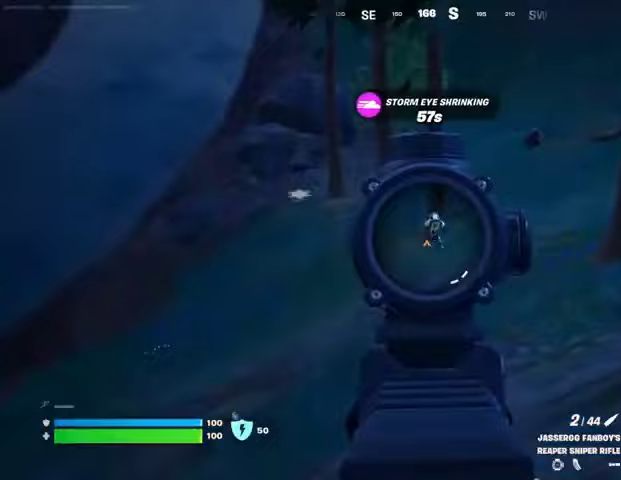
{"buttons": [], "left_stick": "up-right", "right_stick": "center", "events": [[167, "L2", "up"], [167, "L3", "down"], [167, "R2", "down"], [200, "right_stick", "down"], [233, "L3", "up"], [233, "R2", "up"], [233, "left_stick", "up-right"], [333, "right_stick", "center"]]}
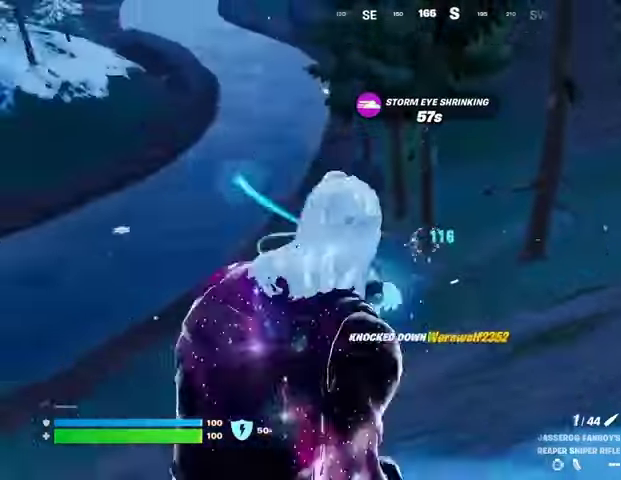
{"buttons": [], "left_stick": "center", "right_stick": "center", "events": [[300, "R3", "down"], [367, "R3", "up"], [400, "left_stick", "center"]]}
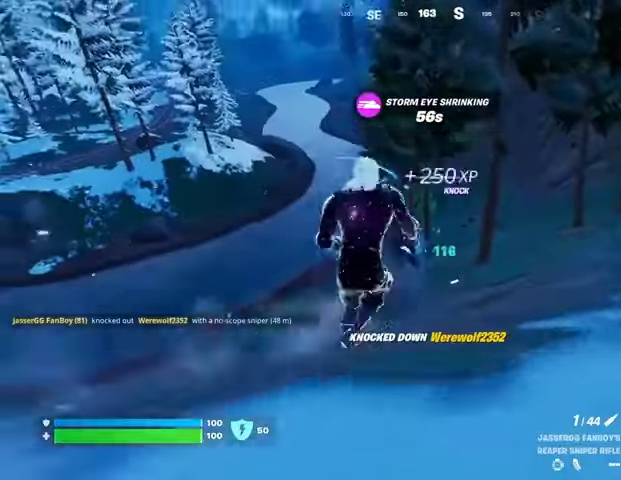
{"buttons": [], "left_stick": "up", "right_stick": "center", "events": [[100, "CROSS", "down"], [100, "SQUARE", "down"], [133, "CROSS", "up"], [167, "SQUARE", "up"], [267, "SQUARE", "down"], [333, "SQUARE", "up"], [433, "left_stick", "up"]]}